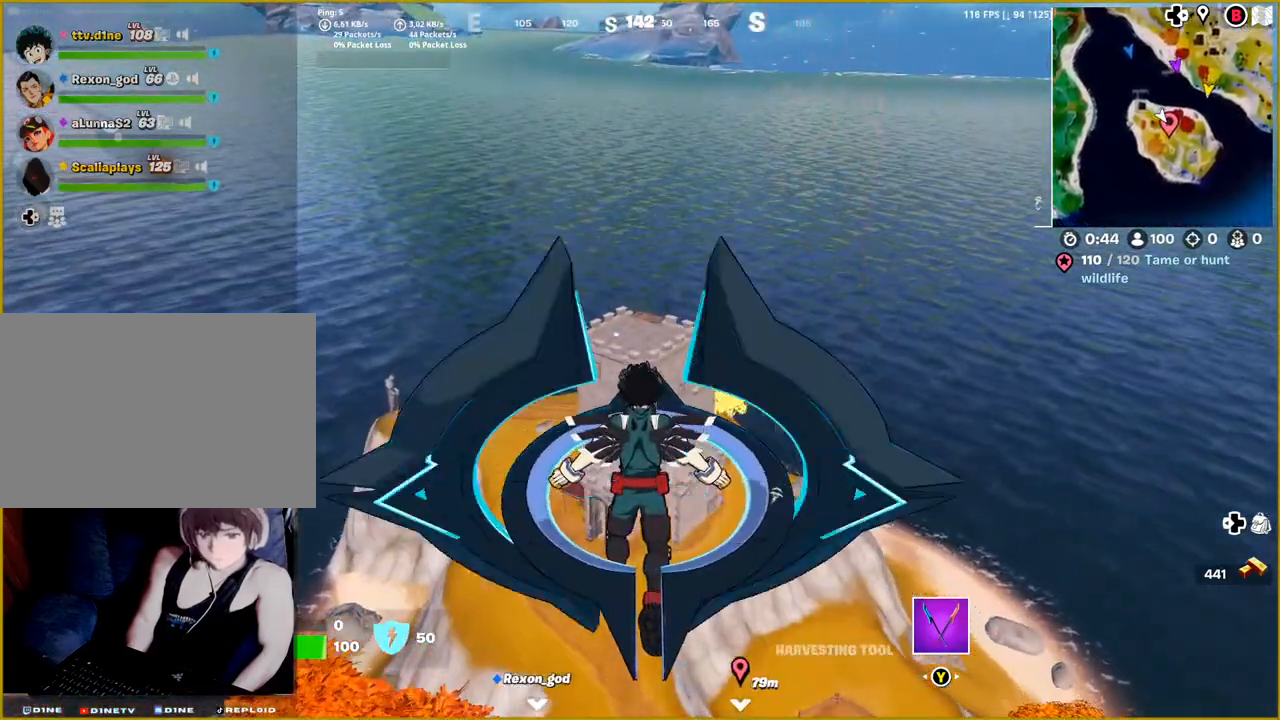
Gameplay with a controller (PlayStation layout); each line is a JSON object with the inputs held at the frame after it. "events" lists button and stick changes between this image and that frame as [ms after this image, input, new state], when the widget could be followed in between.
{"buttons": [], "left_stick": "up", "right_stick": "center", "events": []}
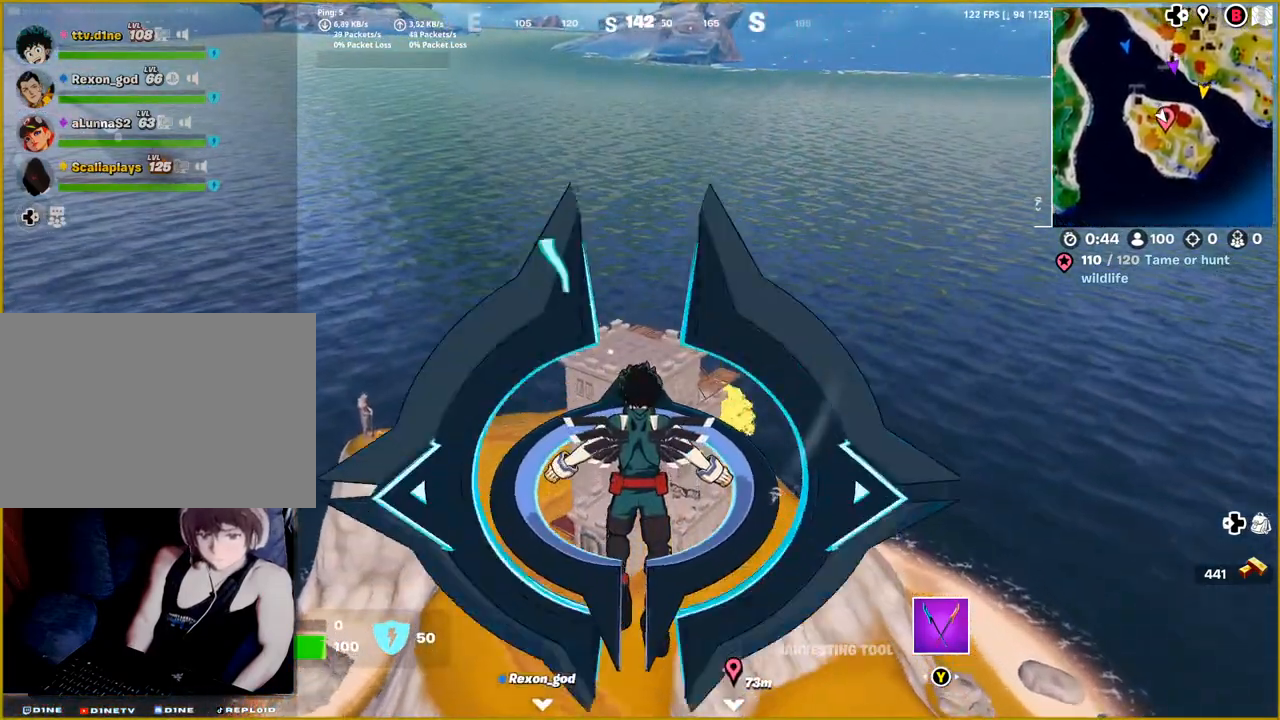
{"buttons": [], "left_stick": "up", "right_stick": "center", "events": []}
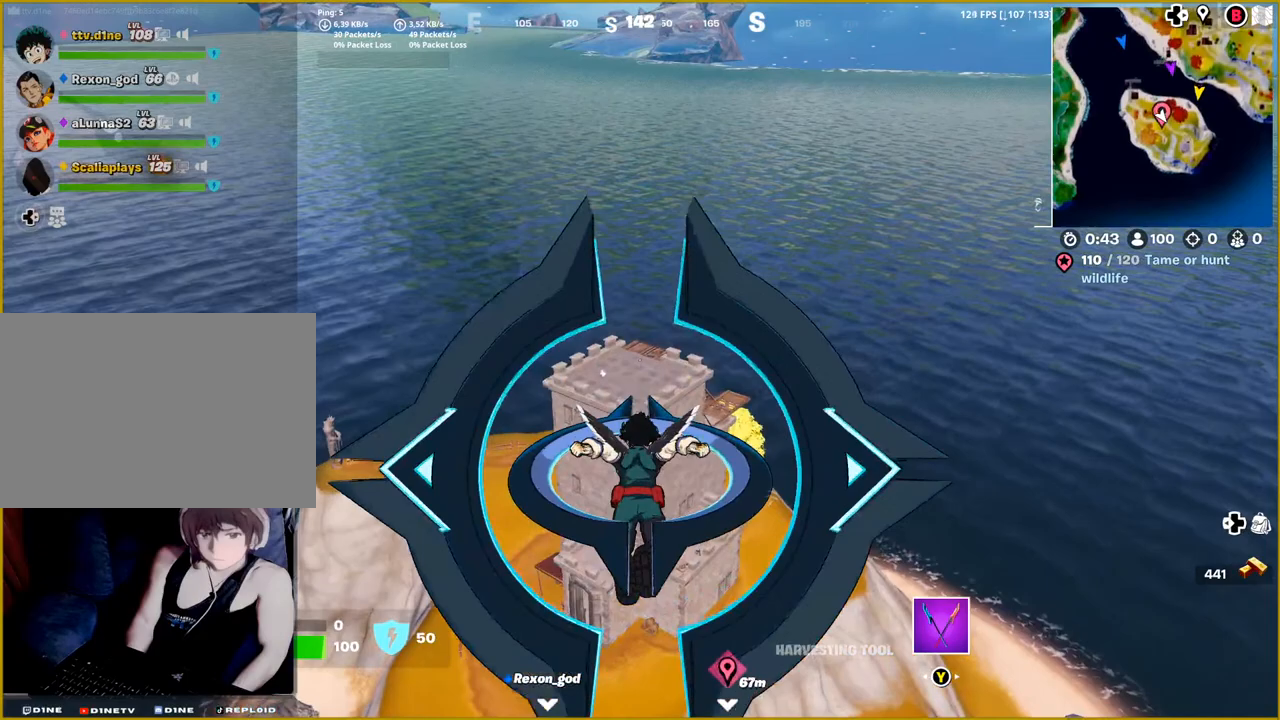
{"buttons": [], "left_stick": "up", "right_stick": "center", "events": []}
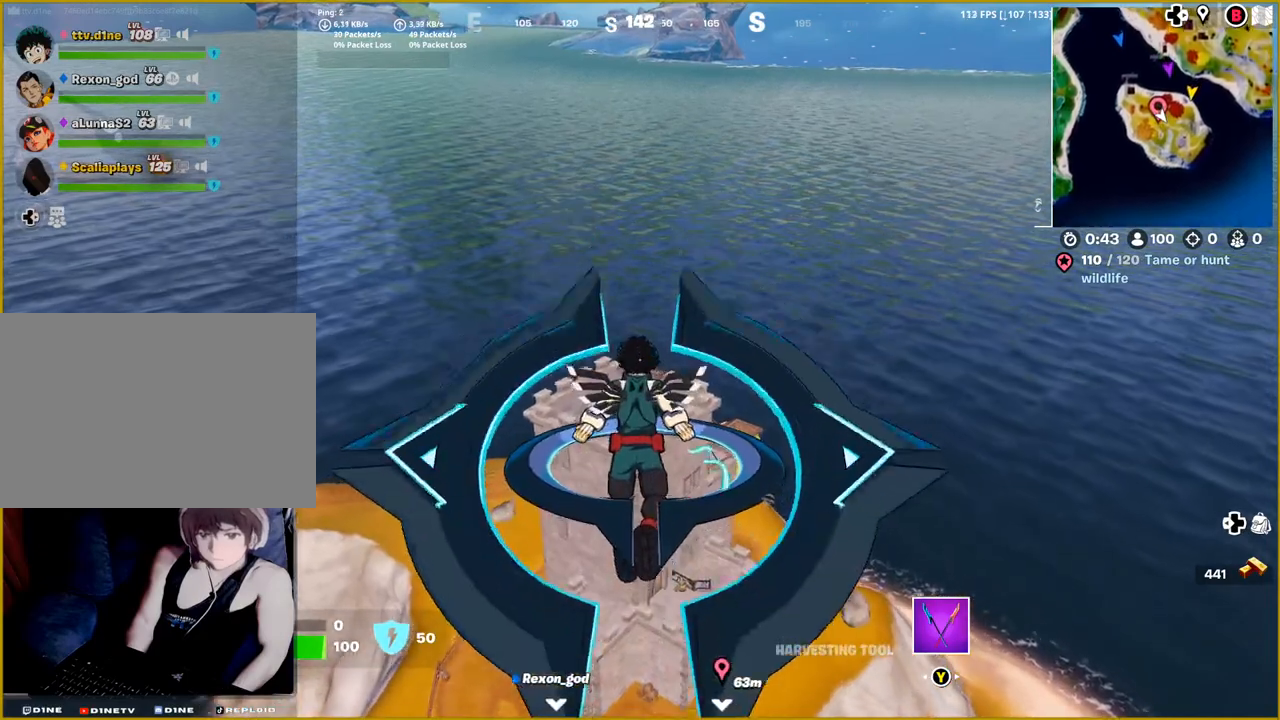
{"buttons": [], "left_stick": "up-left", "right_stick": "center", "events": [[400, "left_stick", "up-left"]]}
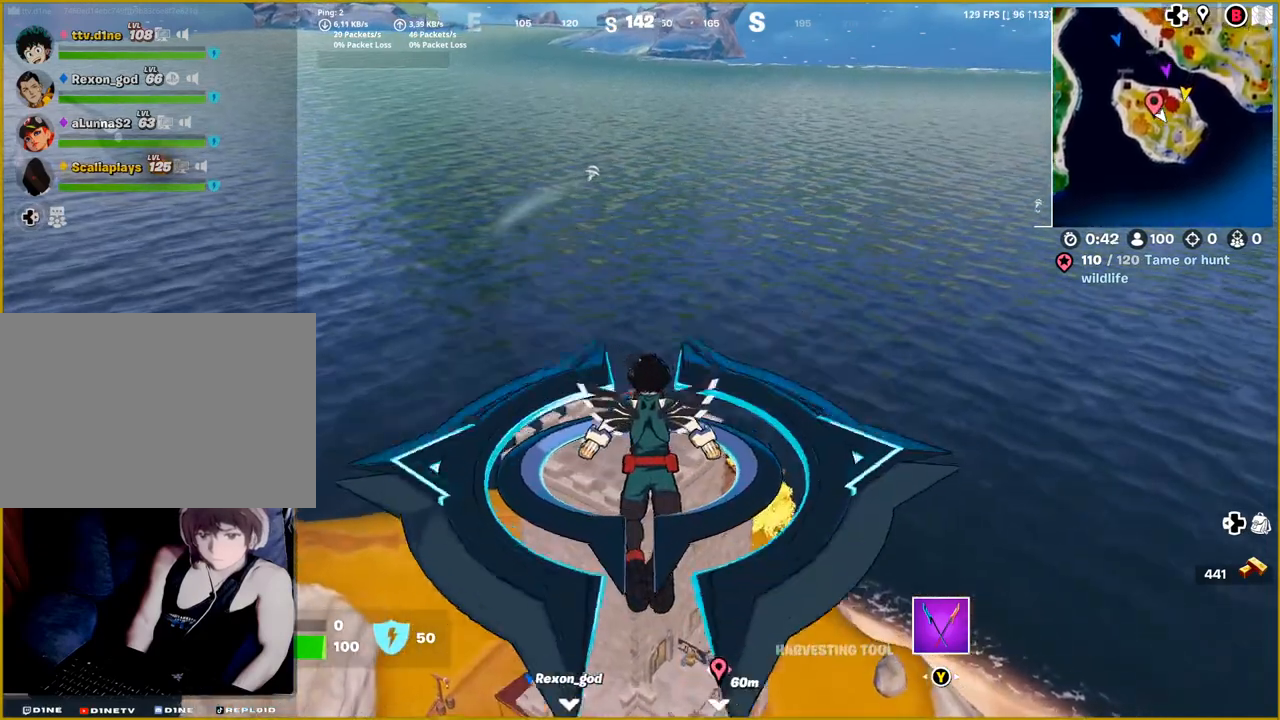
{"buttons": [], "left_stick": "up-left", "right_stick": "center", "events": []}
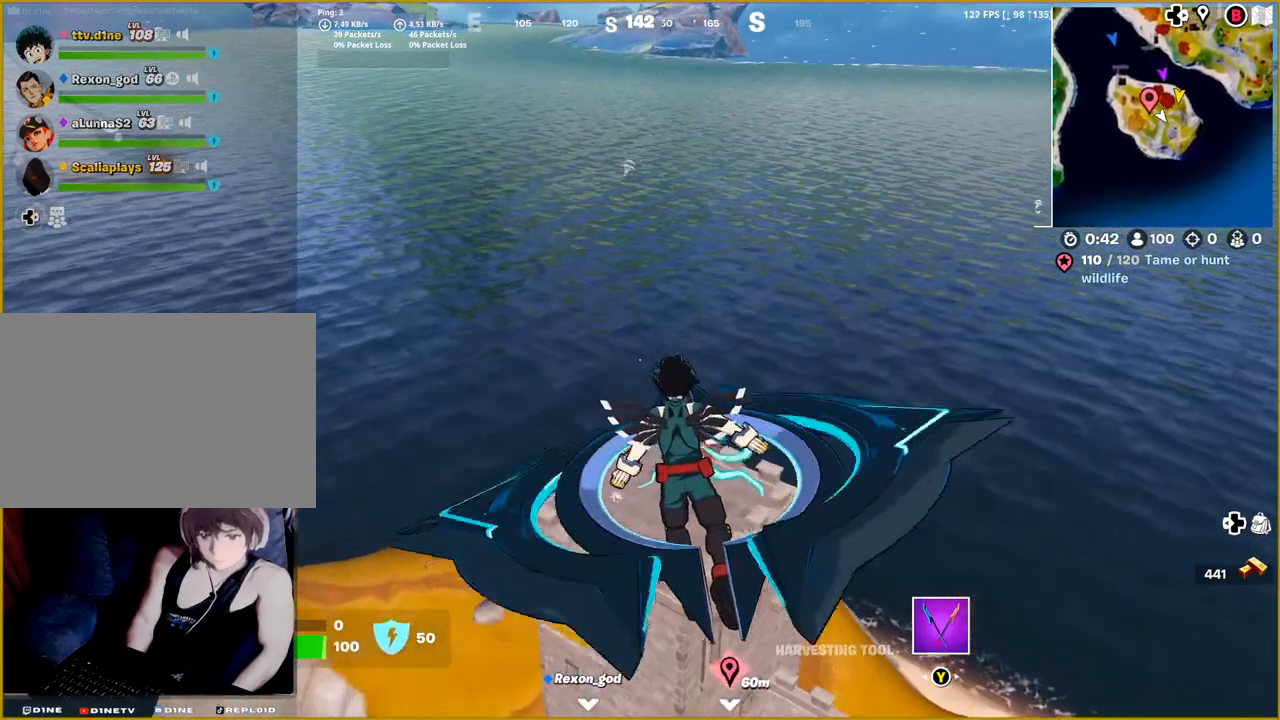
{"buttons": [], "left_stick": "center", "right_stick": "center", "events": [[83, "left_stick", "center"]]}
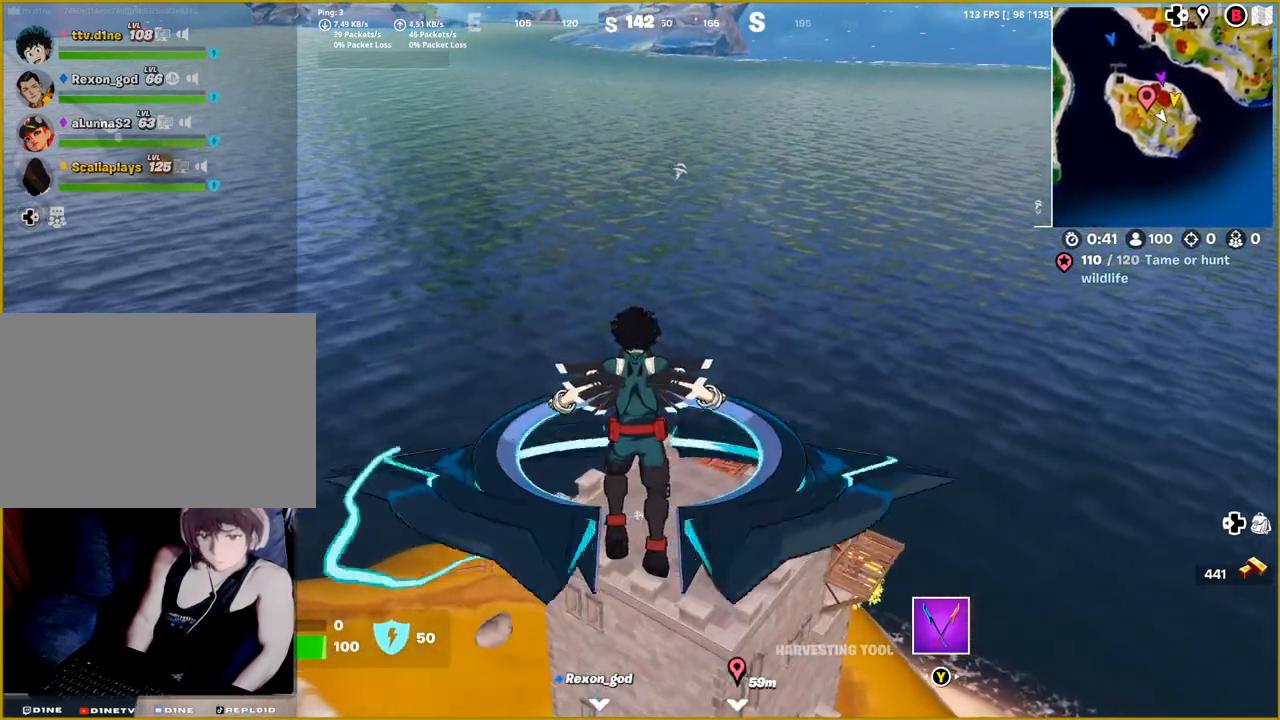
{"buttons": [], "left_stick": "up", "right_stick": "center", "events": [[17, "left_stick", "up"]]}
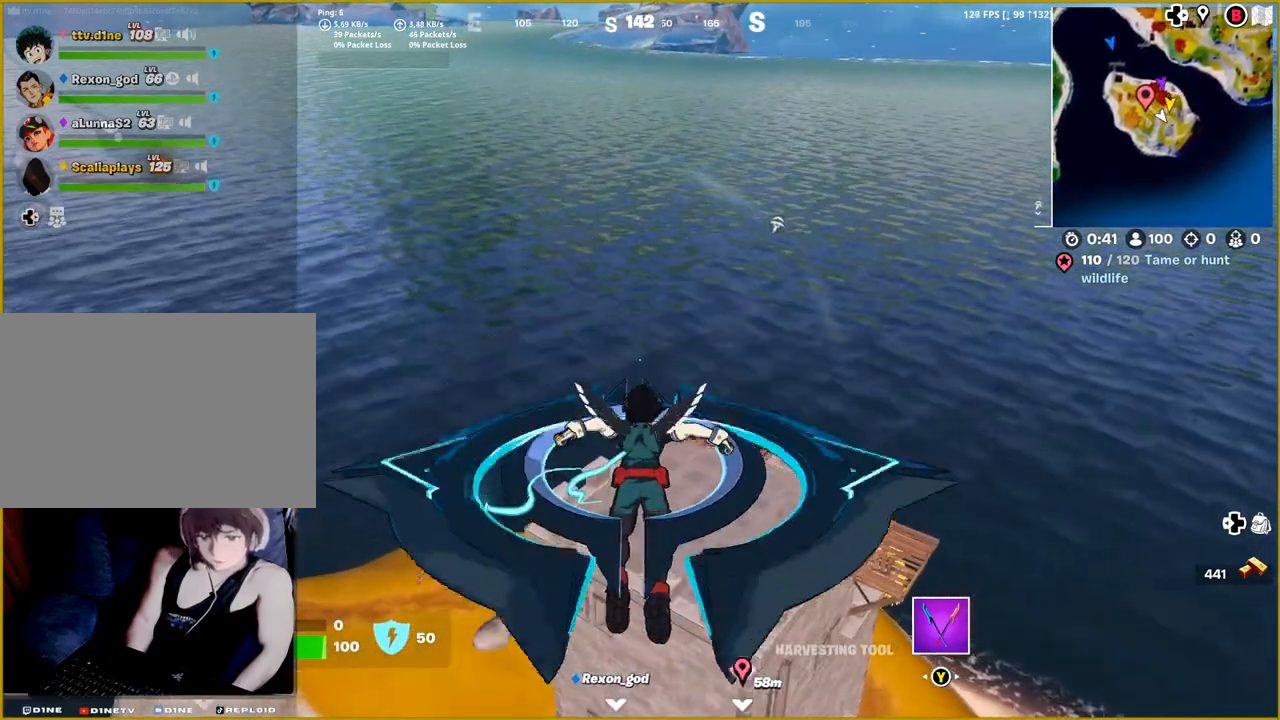
{"buttons": [], "left_stick": "up", "right_stick": "right", "events": [[400, "right_stick", "right"]]}
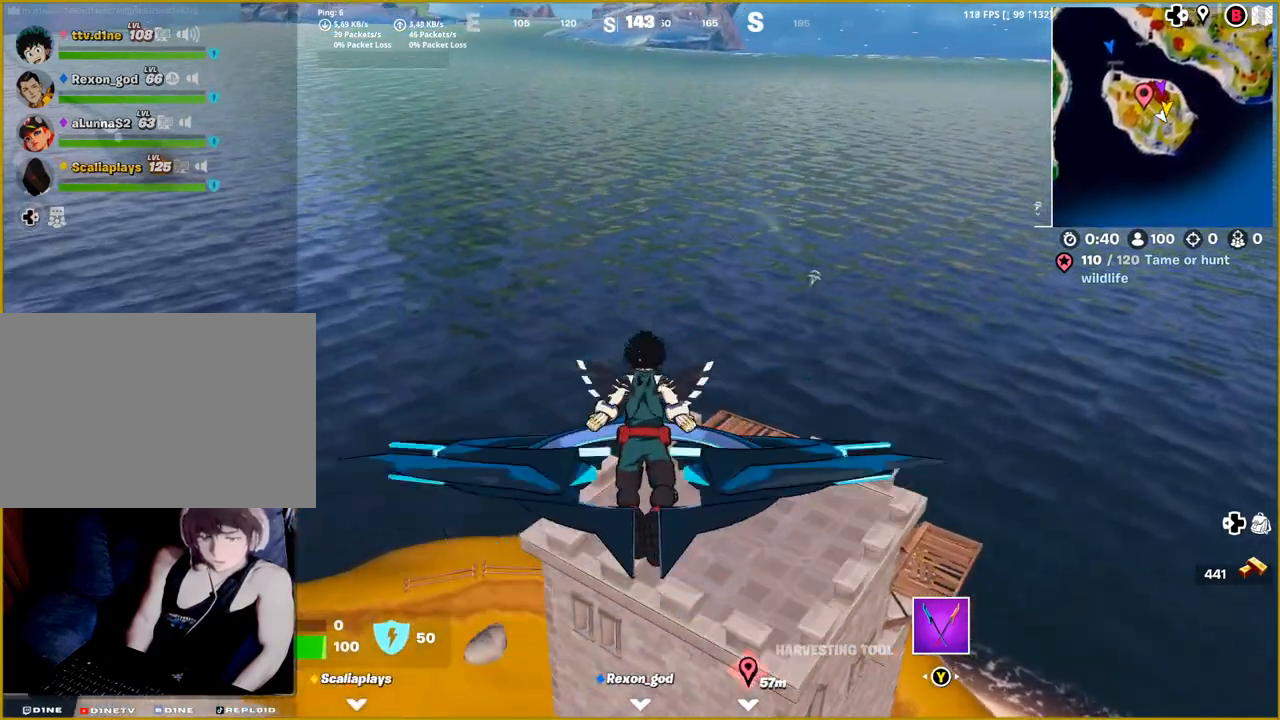
{"buttons": [], "left_stick": "up", "right_stick": "right", "events": []}
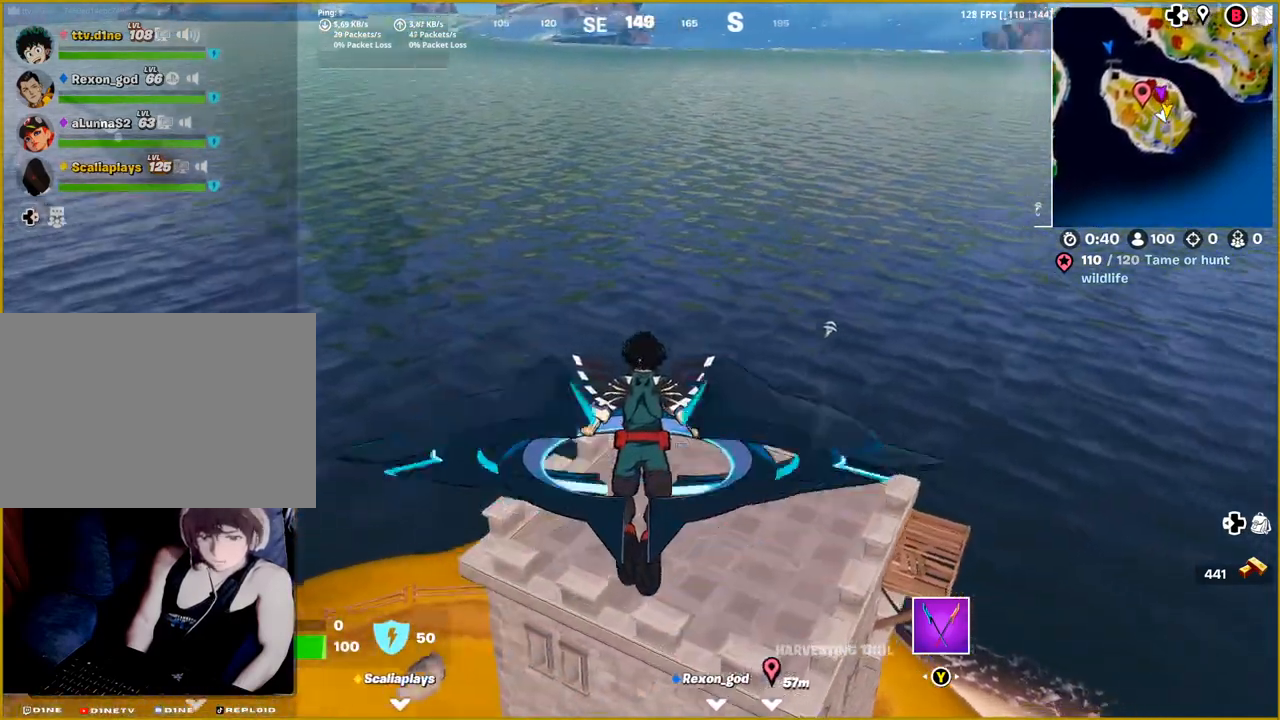
{"buttons": [], "left_stick": "up", "right_stick": "right", "events": []}
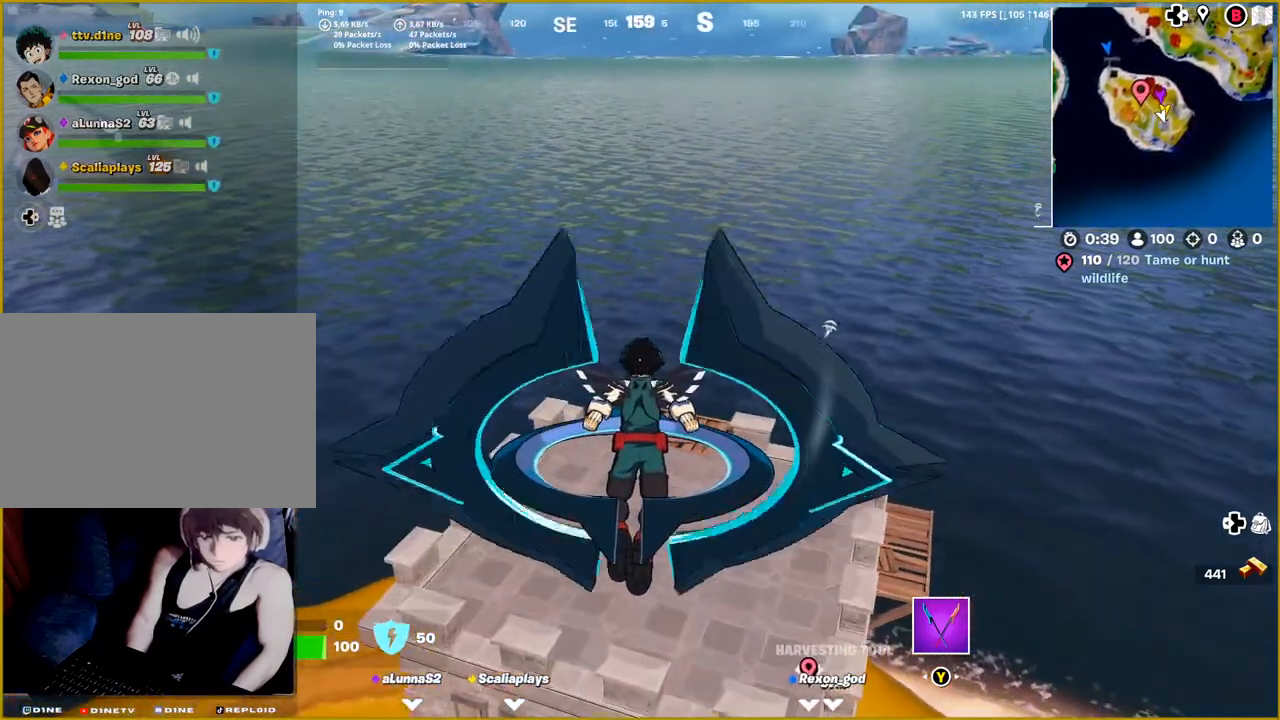
{"buttons": [], "left_stick": "up", "right_stick": "right", "events": []}
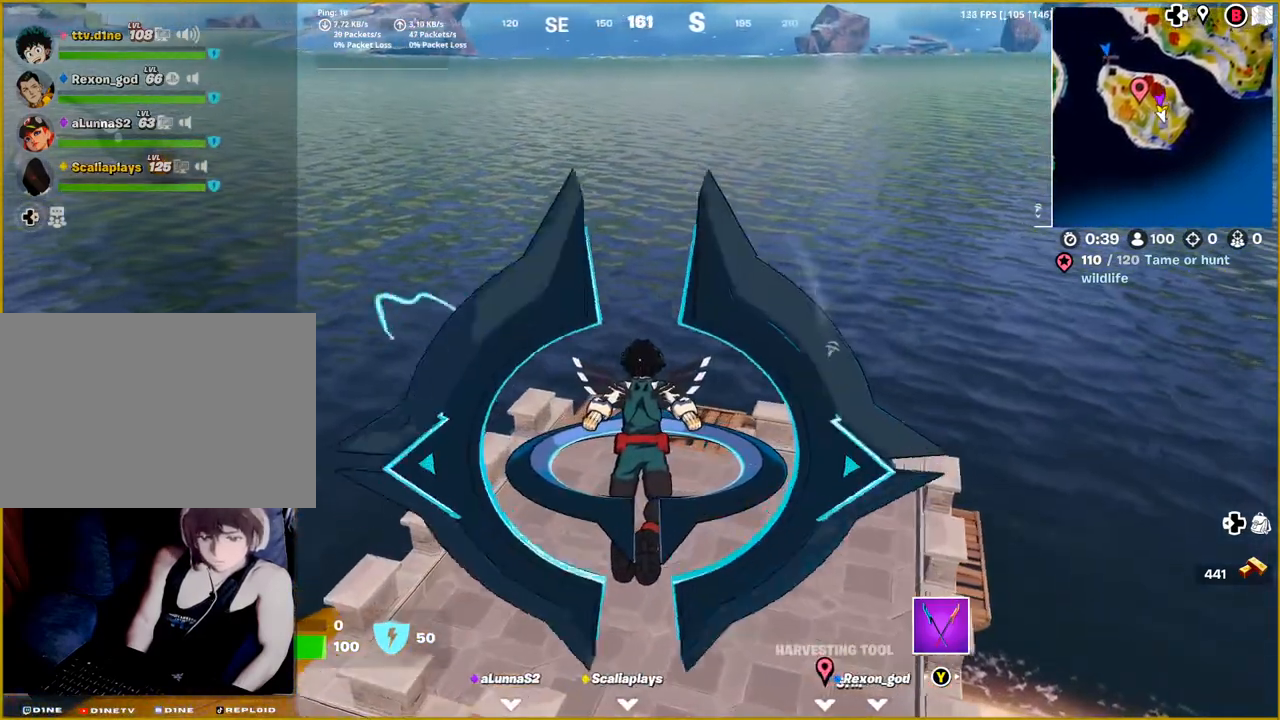
{"buttons": [], "left_stick": "up", "right_stick": "right", "events": []}
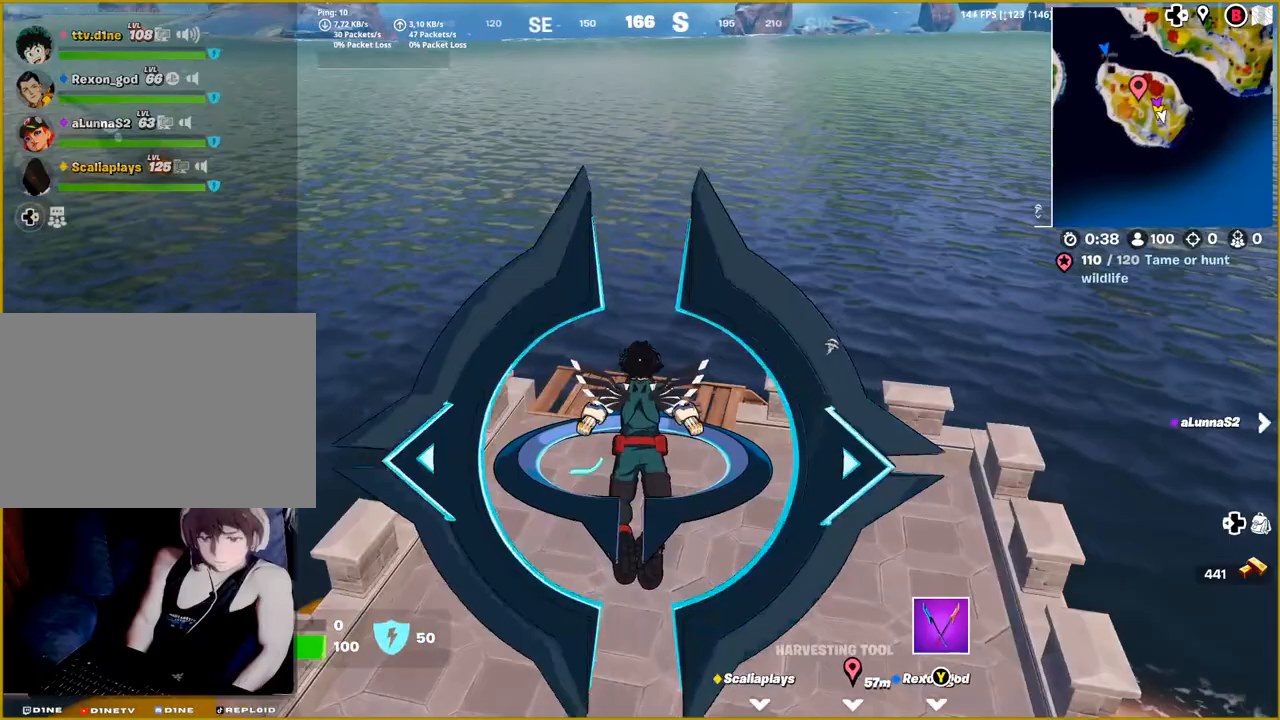
{"buttons": [], "left_stick": "center", "right_stick": "right", "events": [[433, "left_stick", "center"]]}
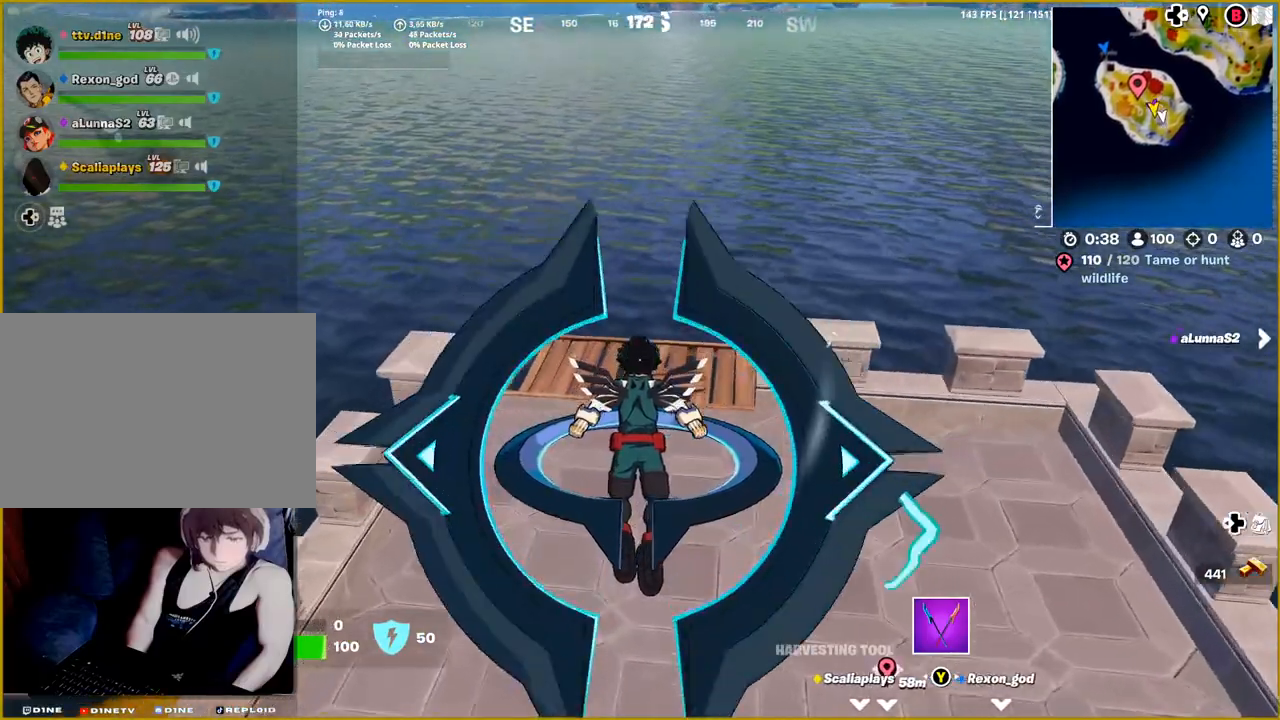
{"buttons": [], "left_stick": "center", "right_stick": "center", "events": [[150, "right_stick", "center"]]}
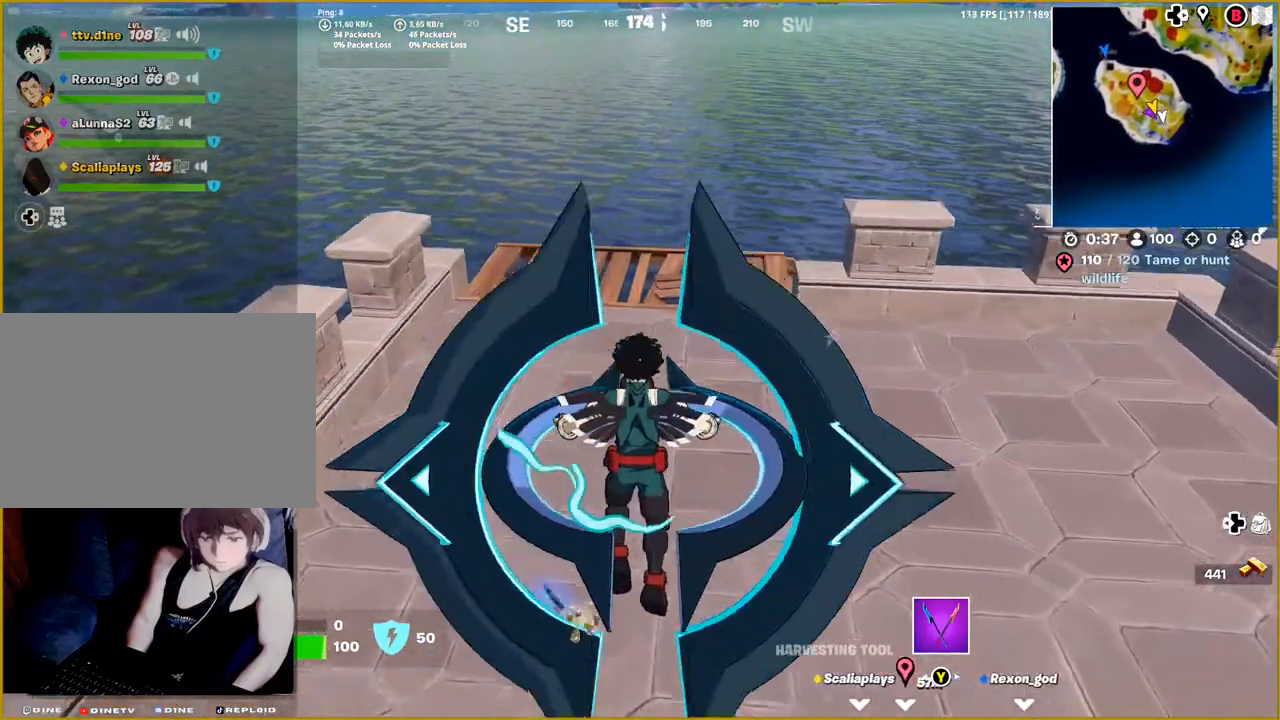
{"buttons": ["SQUARE"], "left_stick": "right", "right_stick": "center", "events": [[17, "left_stick", "left"], [217, "SQUARE", "down"], [317, "left_stick", "center"], [367, "SQUARE", "up"], [400, "left_stick", "up"], [467, "SQUARE", "down"], [500, "left_stick", "right"]]}
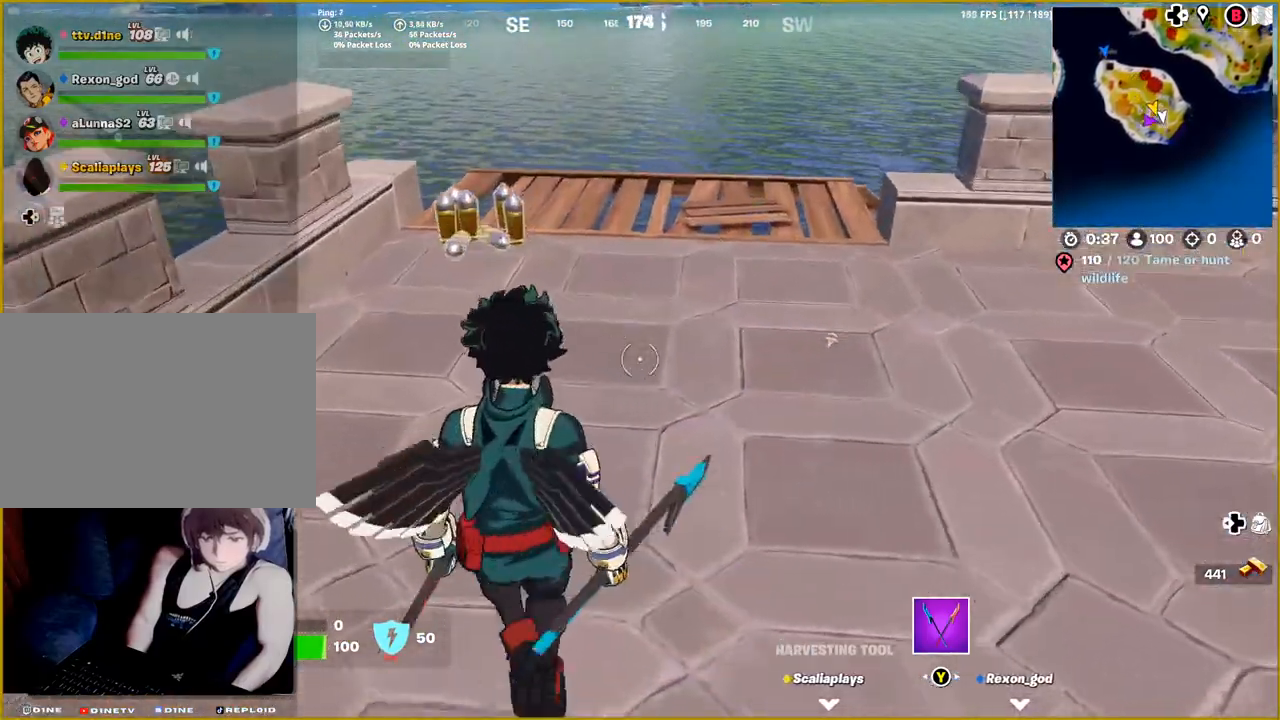
{"buttons": [], "left_stick": "down", "right_stick": "center", "events": [[67, "SQUARE", "up"], [133, "left_stick", "down"]]}
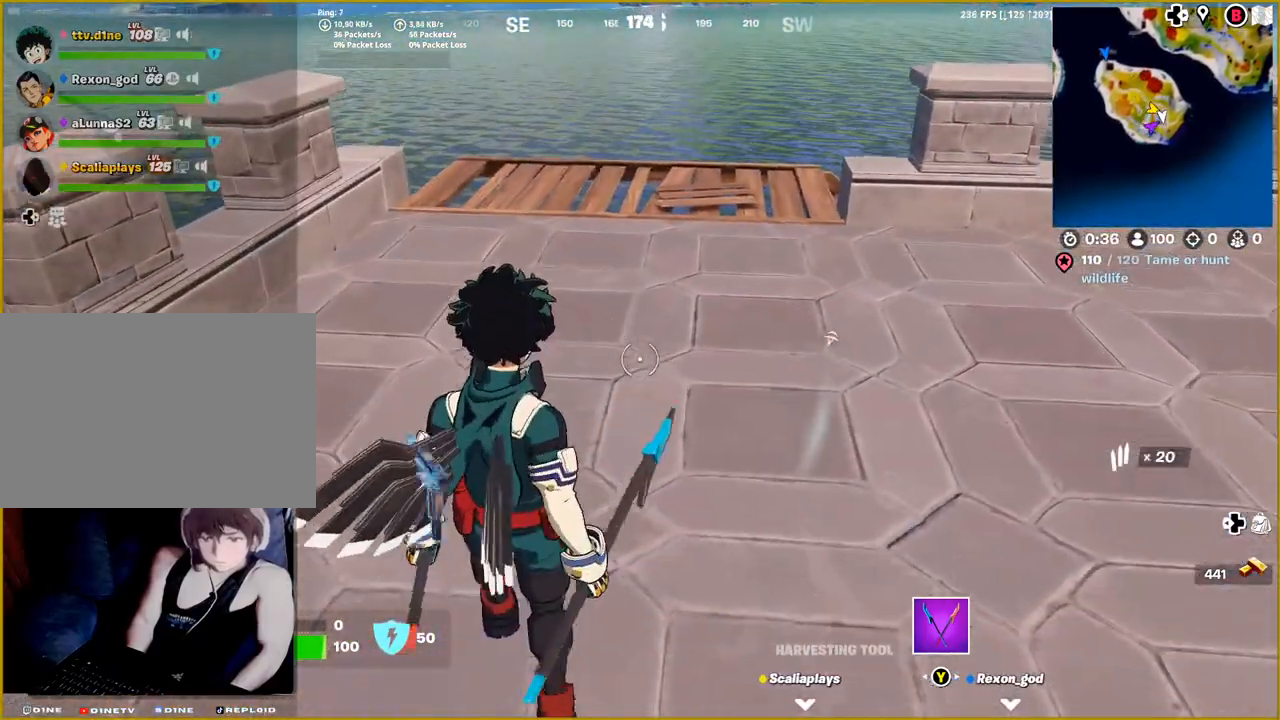
{"buttons": [], "left_stick": "up-left", "right_stick": "center", "events": [[217, "left_stick", "left"], [317, "left_stick", "up-left"]]}
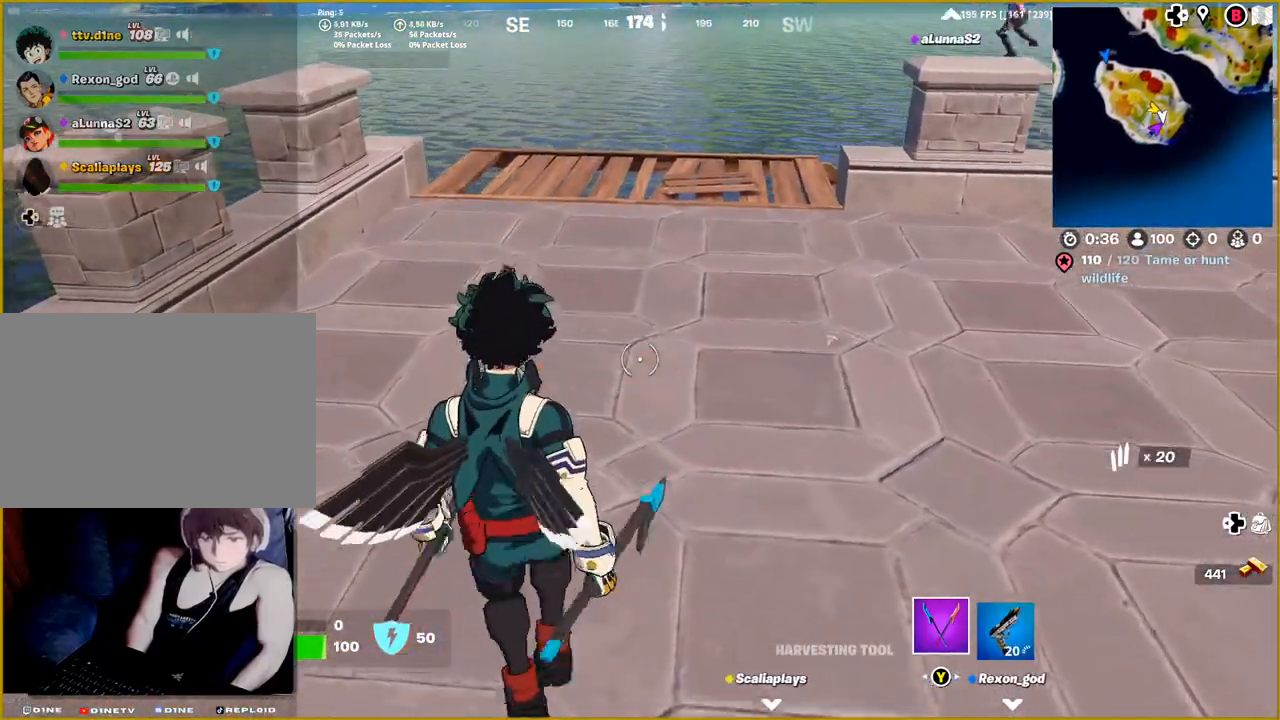
{"buttons": [], "left_stick": "up", "right_stick": "center", "events": [[33, "left_stick", "up"], [150, "R1", "down"], [333, "R1", "up"]]}
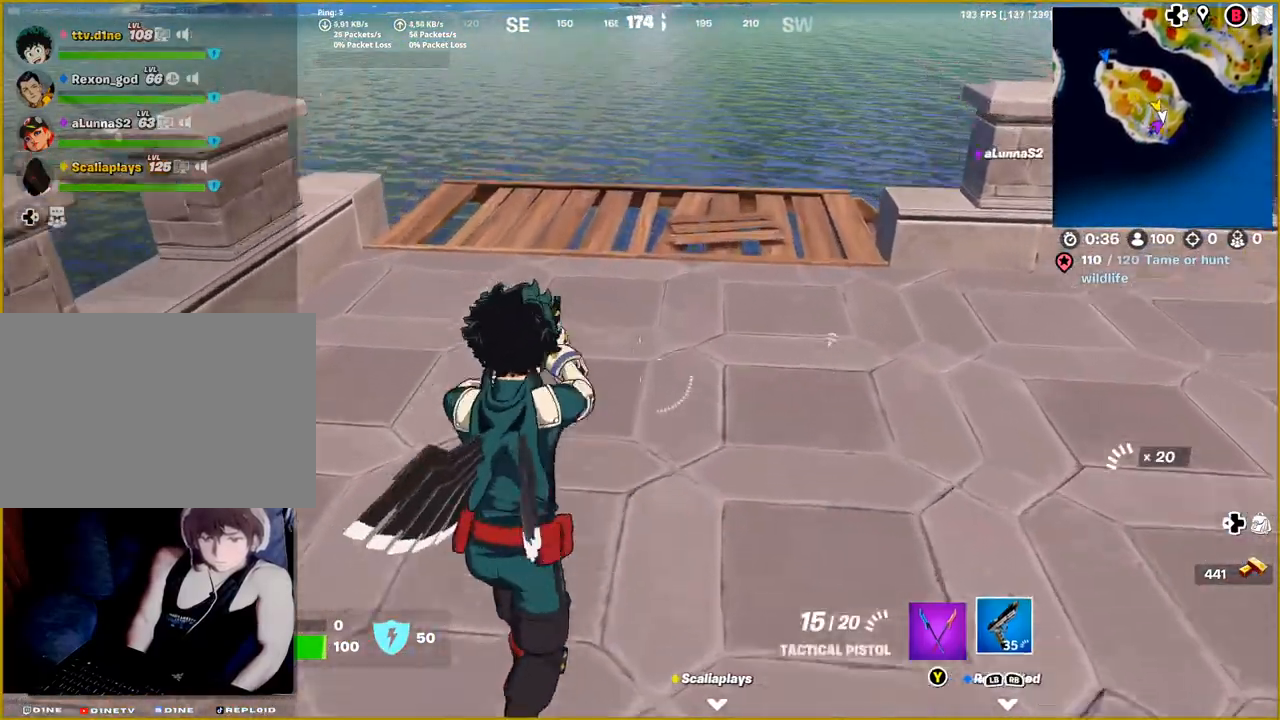
{"buttons": [], "left_stick": "up", "right_stick": "right", "events": [[67, "right_stick", "right"], [250, "right_stick", "center"], [450, "right_stick", "right"]]}
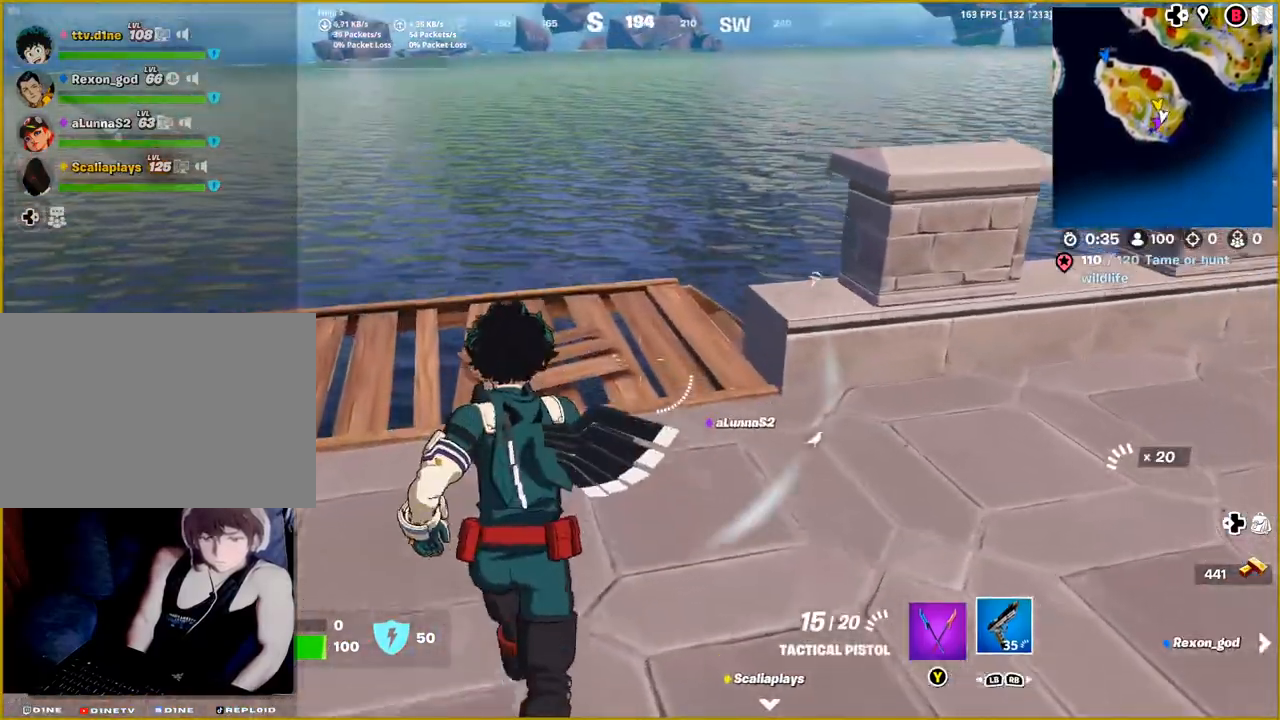
{"buttons": [], "left_stick": "up", "right_stick": "right", "events": []}
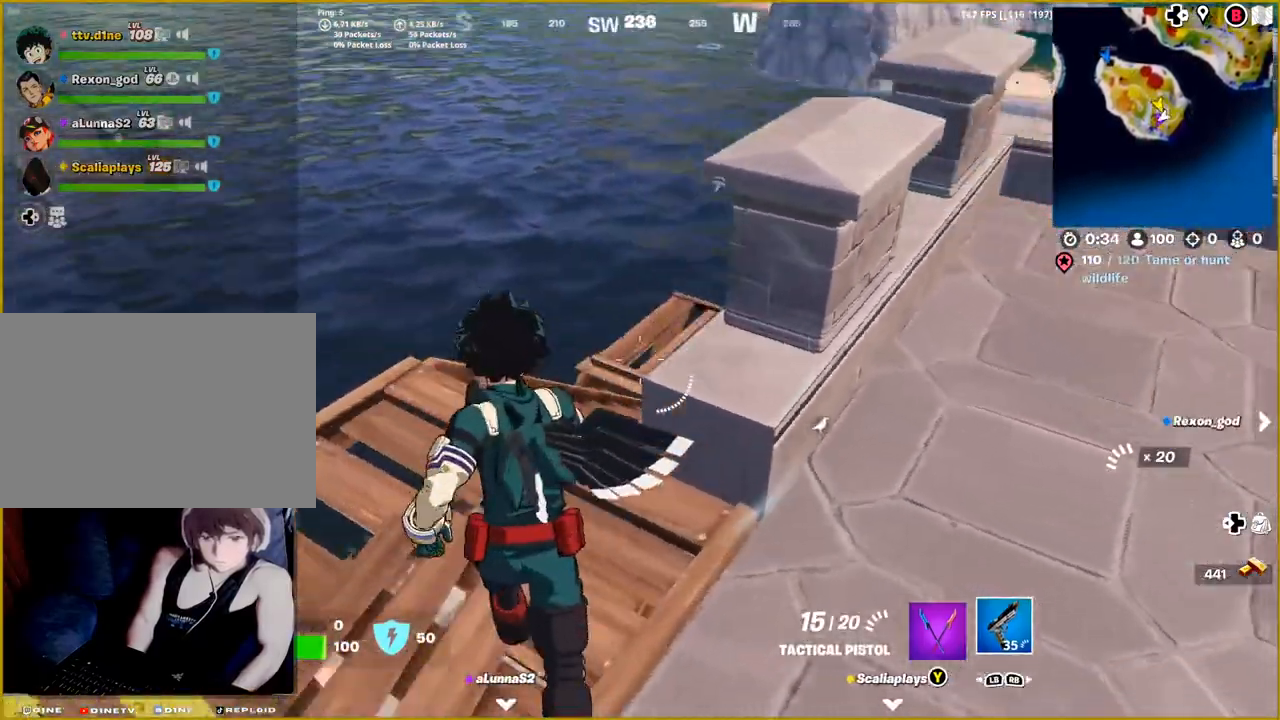
{"buttons": [], "left_stick": "up", "right_stick": "right", "events": []}
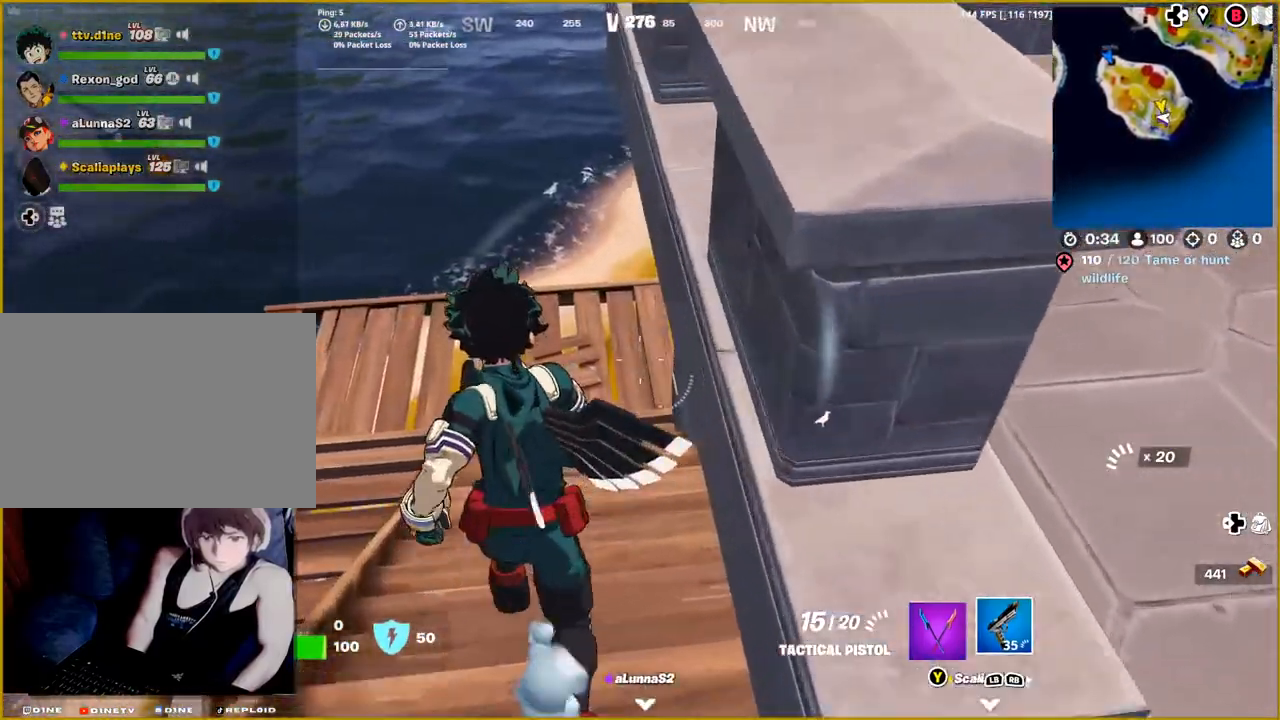
{"buttons": [], "left_stick": "up-left", "right_stick": "right", "events": [[367, "left_stick", "up-left"]]}
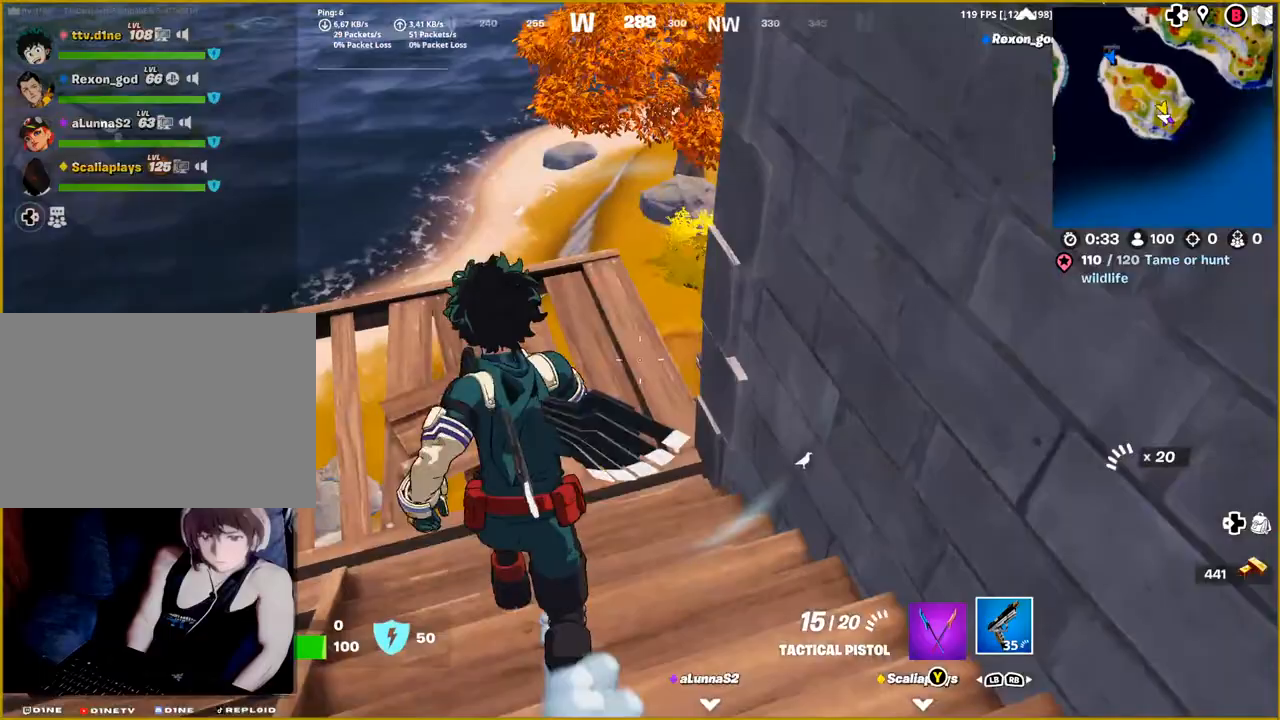
{"buttons": [], "left_stick": "down-right", "right_stick": "right", "events": [[133, "left_stick", "down-left"], [450, "left_stick", "down-right"]]}
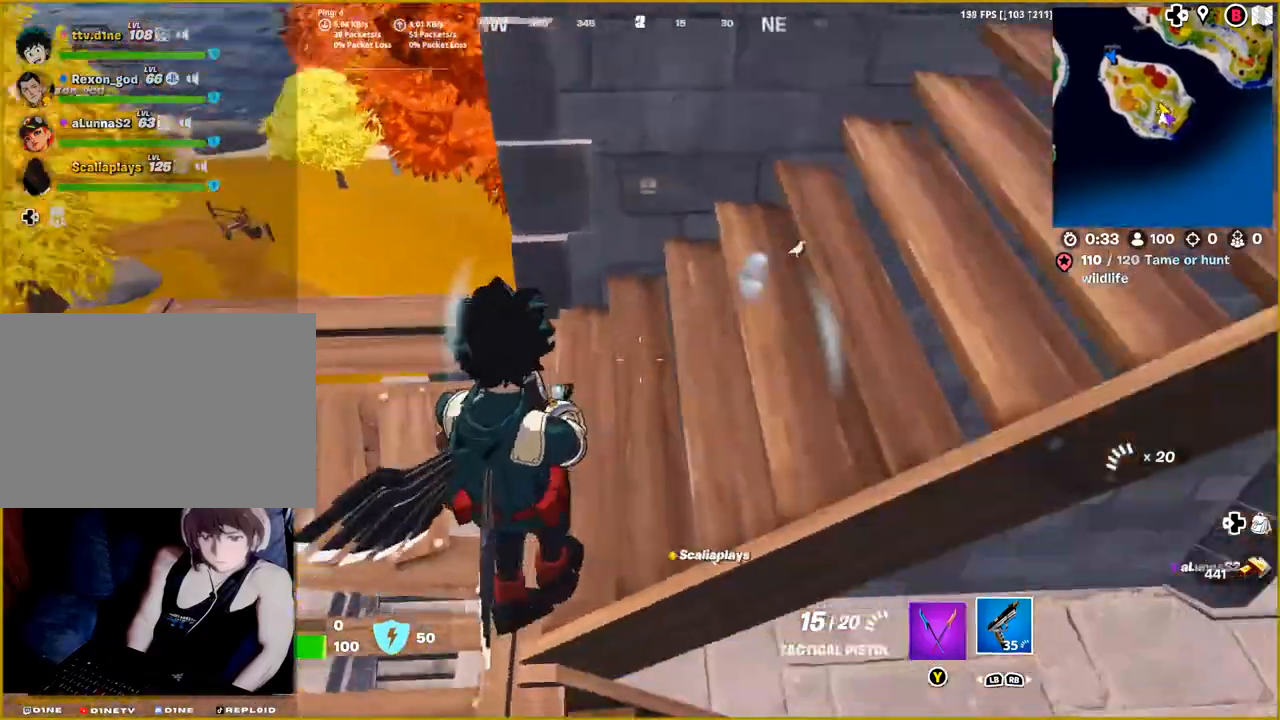
{"buttons": [], "left_stick": "up-right", "right_stick": "center", "events": [[217, "left_stick", "right"], [333, "left_stick", "up-right"], [500, "right_stick", "center"]]}
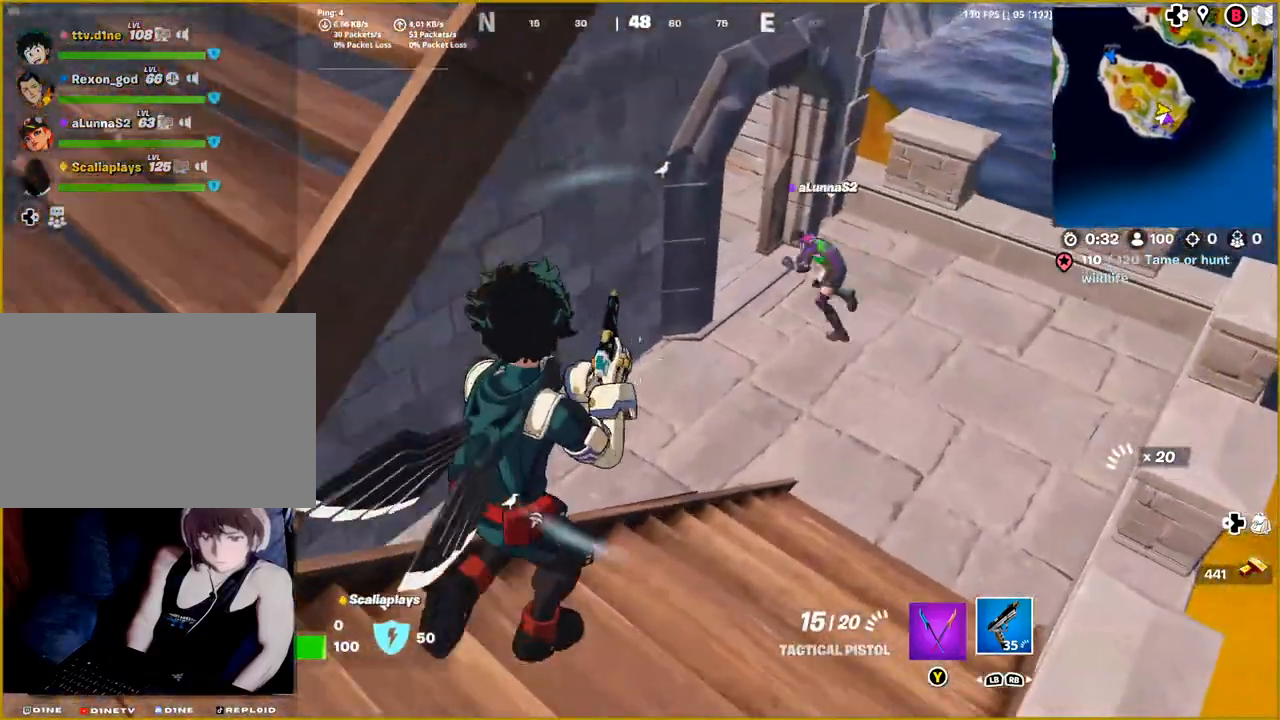
{"buttons": [], "left_stick": "up-right", "right_stick": "center", "events": []}
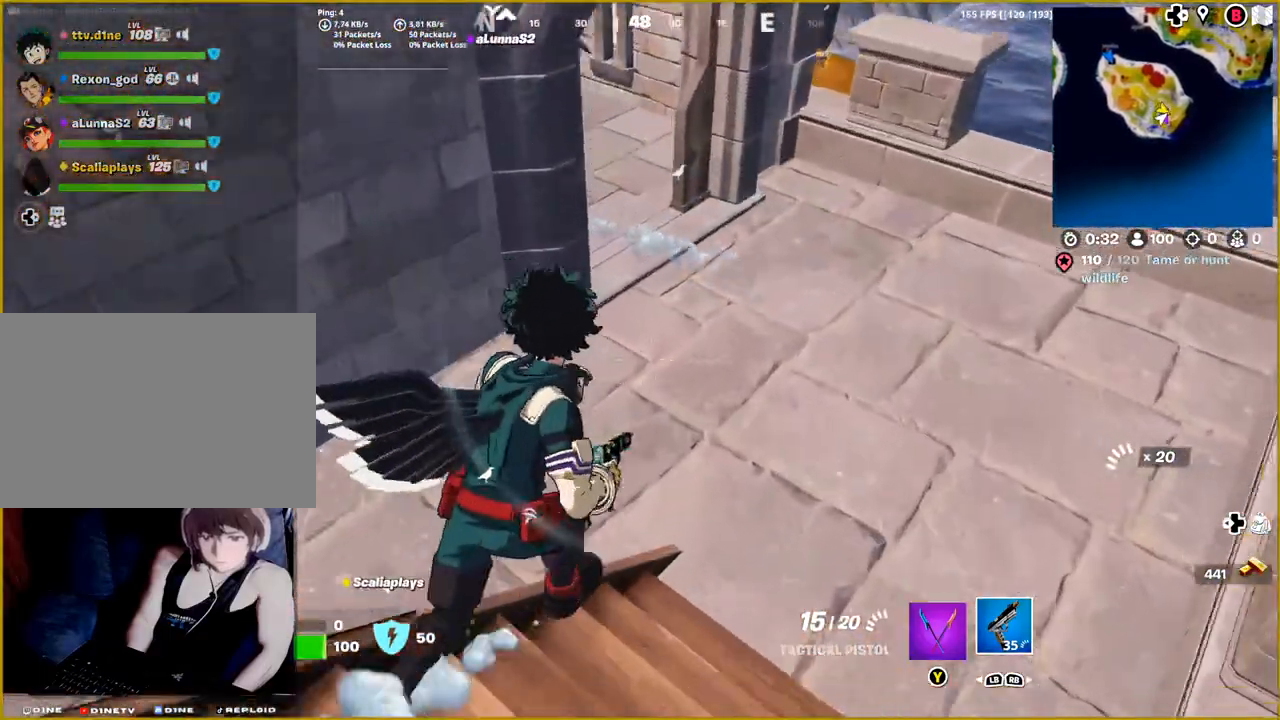
{"buttons": [], "left_stick": "up-right", "right_stick": "up-left", "events": [[17, "right_stick", "up-left"]]}
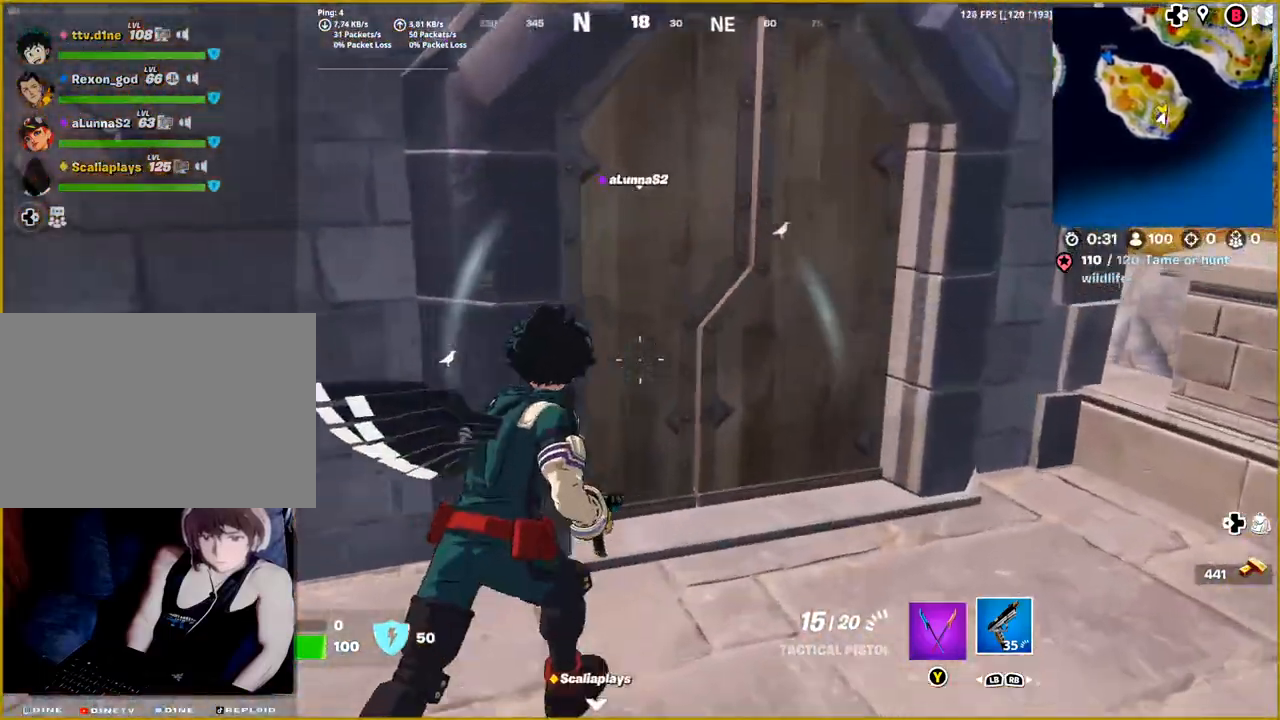
{"buttons": [], "left_stick": "up", "right_stick": "left", "events": [[133, "right_stick", "left"], [250, "left_stick", "up"]]}